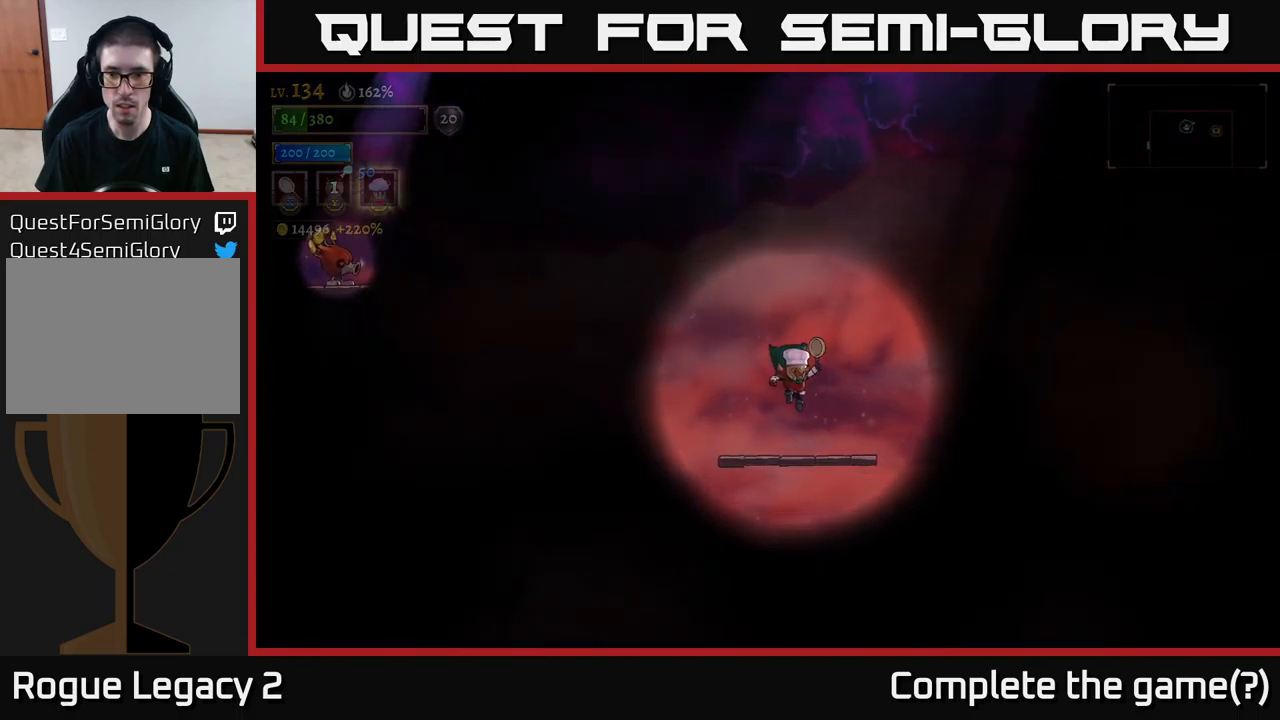
Gameplay with a controller (Xbox layout); each line is a JSON object with the inputs held at the frame after it. "events" lists button and stick changes between this image and that frame as [ms after this image, input, new state], when the widget could be followed in between.
{"buttons": [], "left_stick": "center", "right_stick": "center", "events": [[50, "left_stick", "right"], [233, "left_stick", "center"]]}
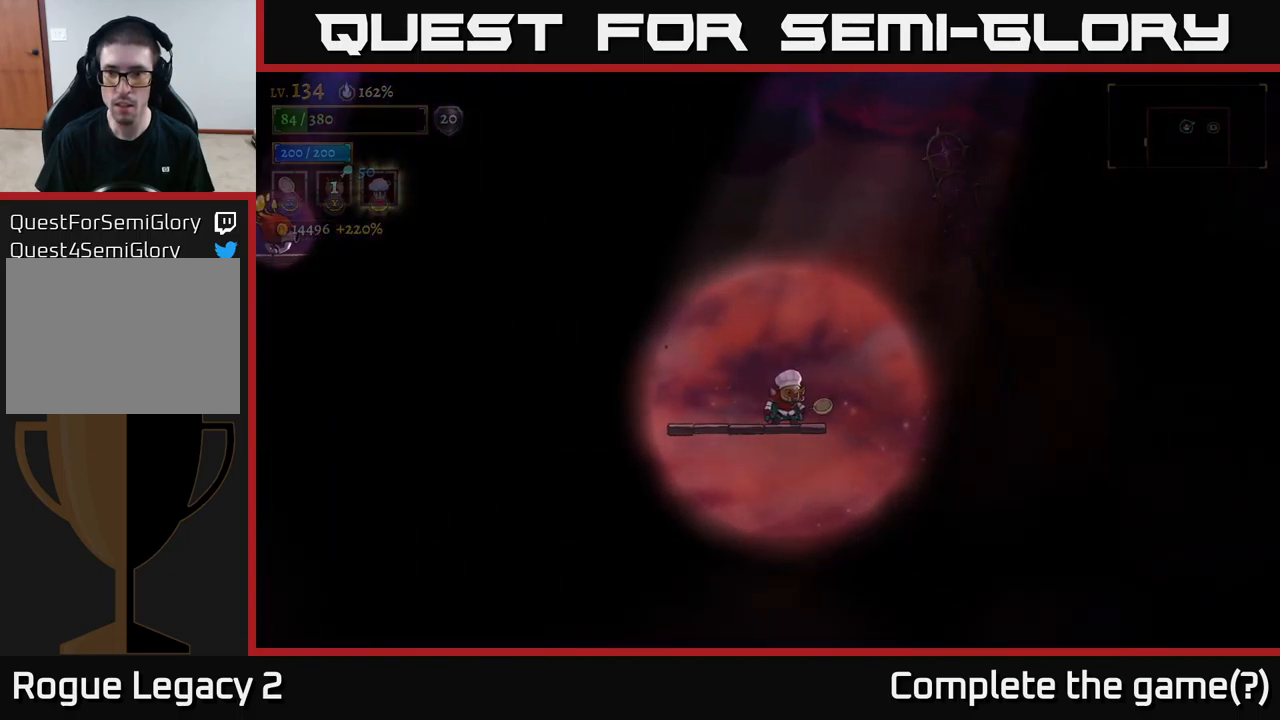
{"buttons": [], "left_stick": "left", "right_stick": "center", "events": [[167, "left_stick", "left"], [333, "left_stick", "center"], [467, "left_stick", "left"]]}
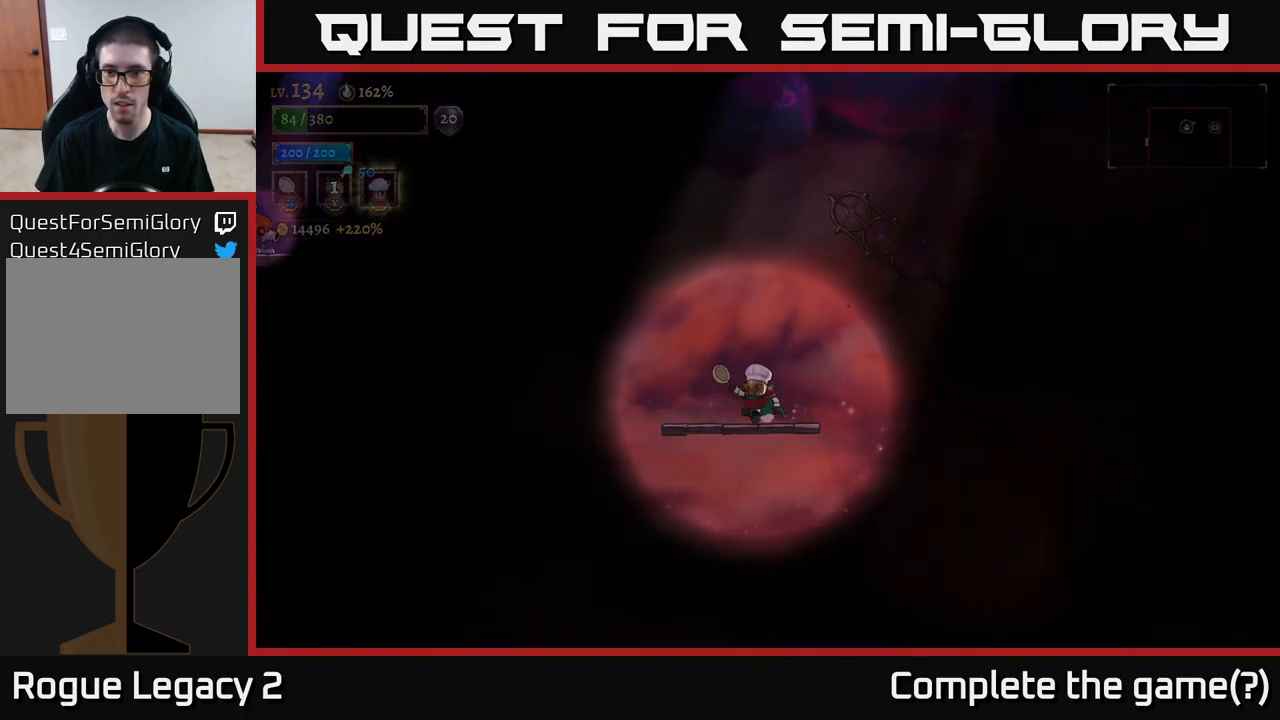
{"buttons": [], "left_stick": "center", "right_stick": "center", "events": [[150, "left_stick", "center"], [267, "left_stick", "left"], [433, "left_stick", "center"]]}
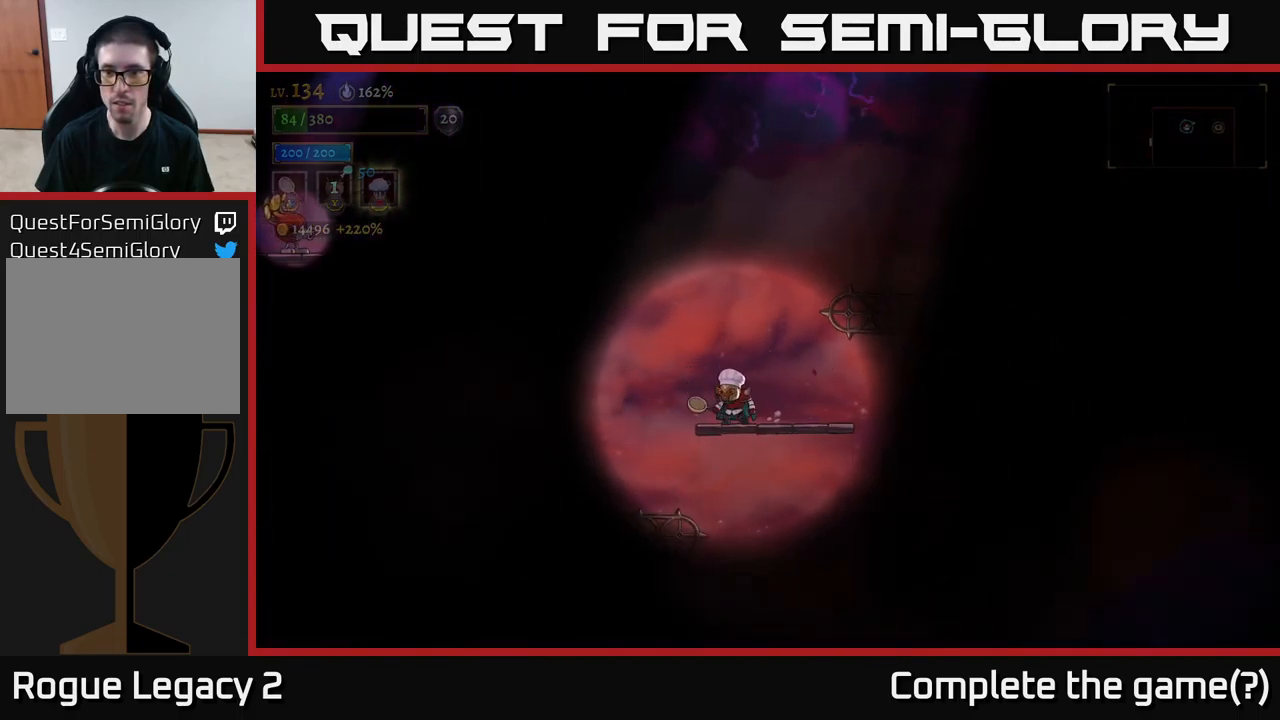
{"buttons": [], "left_stick": "right", "right_stick": "center", "events": [[317, "left_stick", "right"]]}
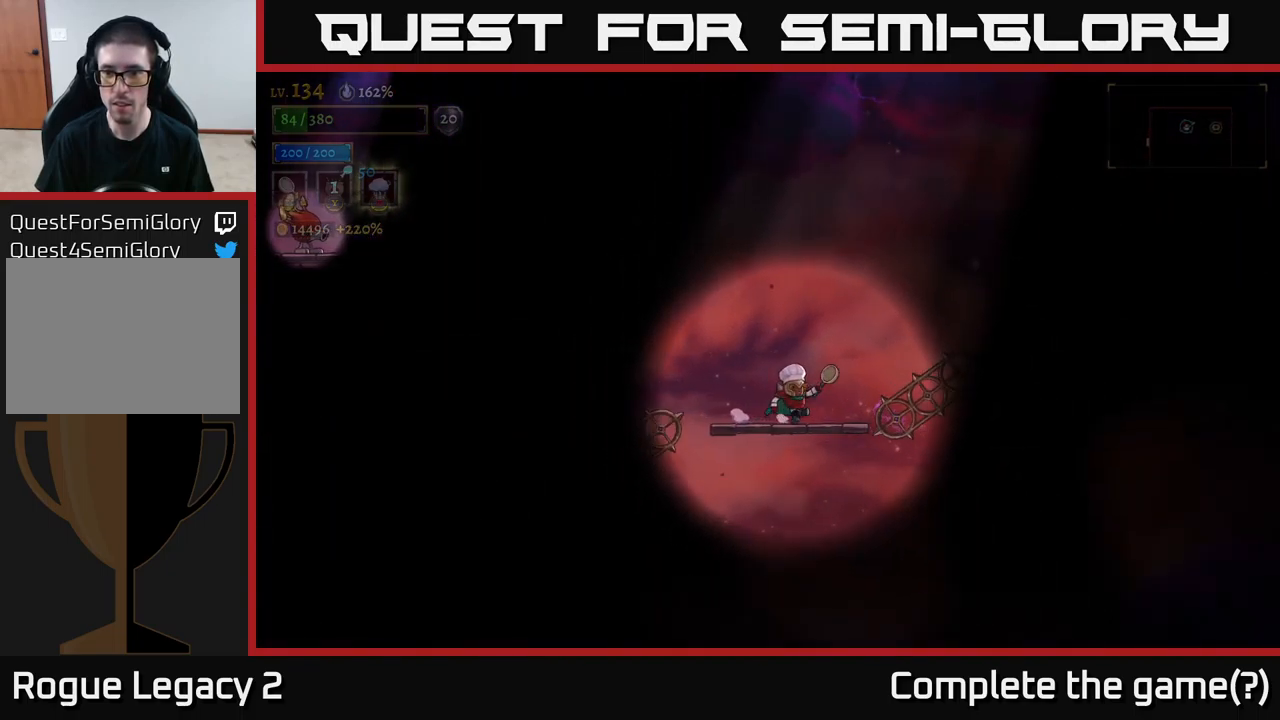
{"buttons": [], "left_stick": "right", "right_stick": "center", "events": [[267, "A", "down"], [400, "A", "up"]]}
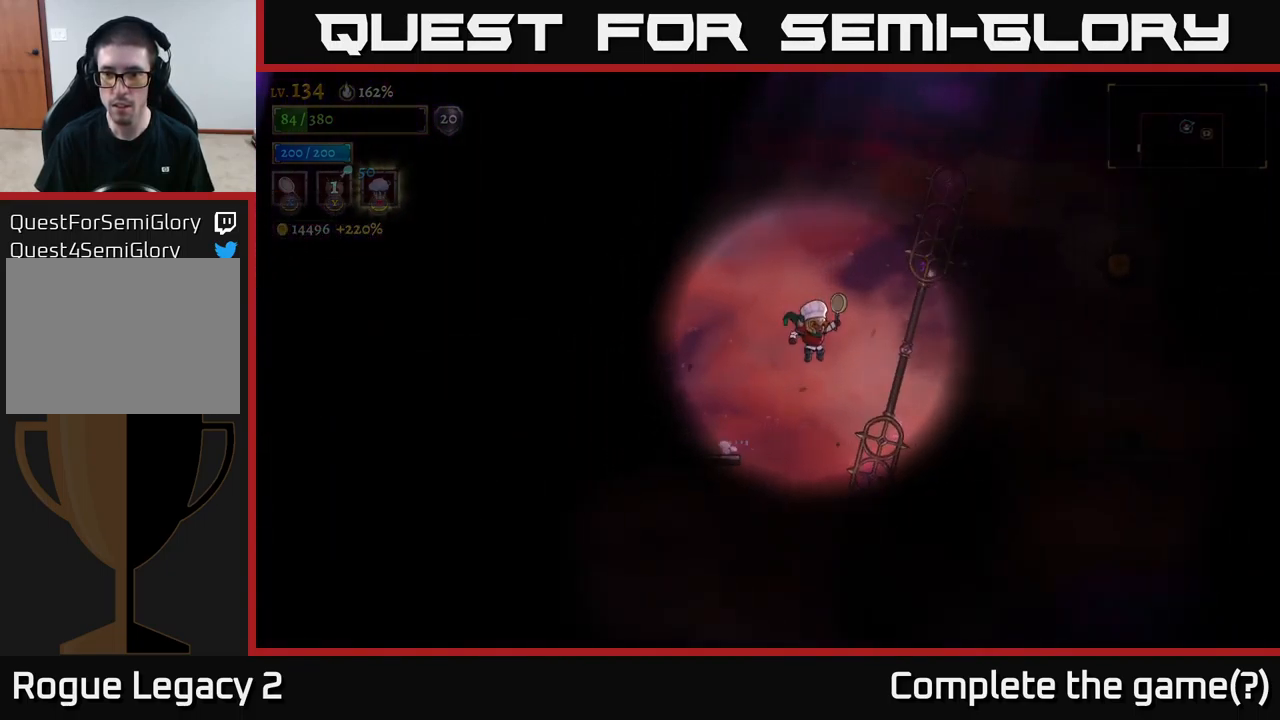
{"buttons": [], "left_stick": "right", "right_stick": "center", "events": [[283, "L1", "down"], [433, "L1", "up"]]}
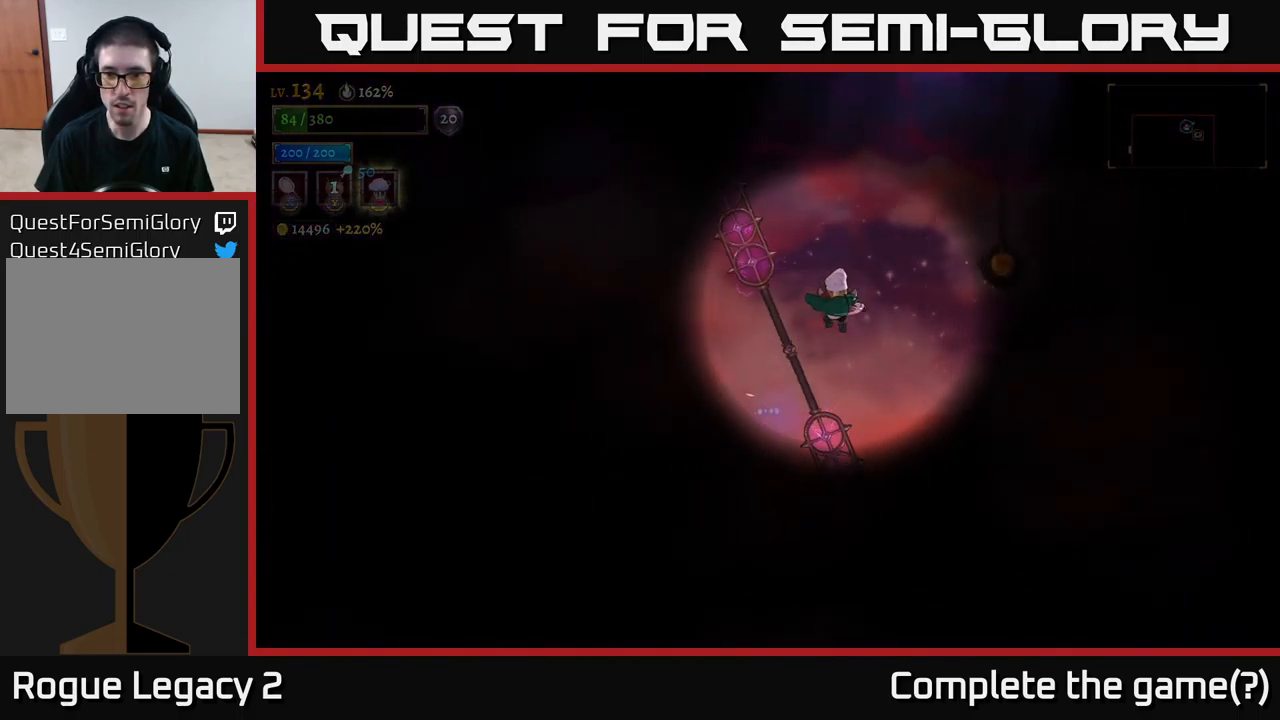
{"buttons": [], "left_stick": "right", "right_stick": "center", "events": [[183, "left_stick", "center"], [350, "left_stick", "right"]]}
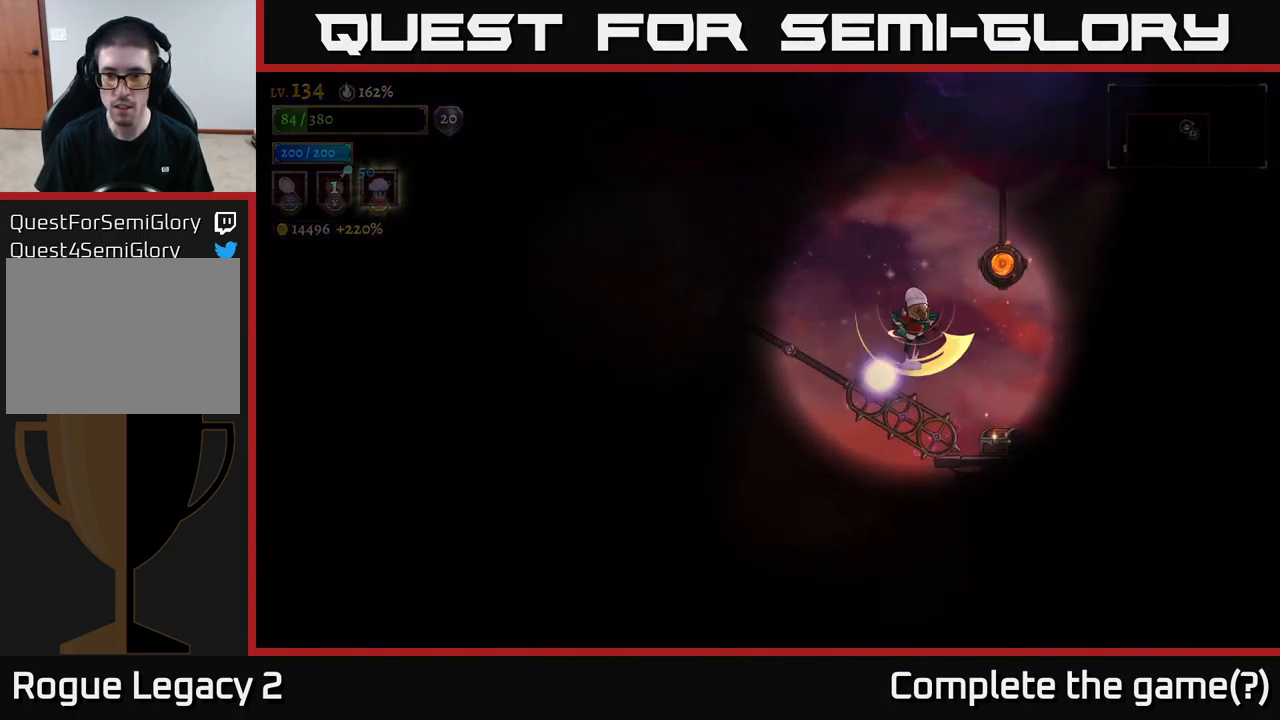
{"buttons": [], "left_stick": "center", "right_stick": "center", "events": [[17, "L1", "down"], [200, "L1", "up"], [500, "left_stick", "center"]]}
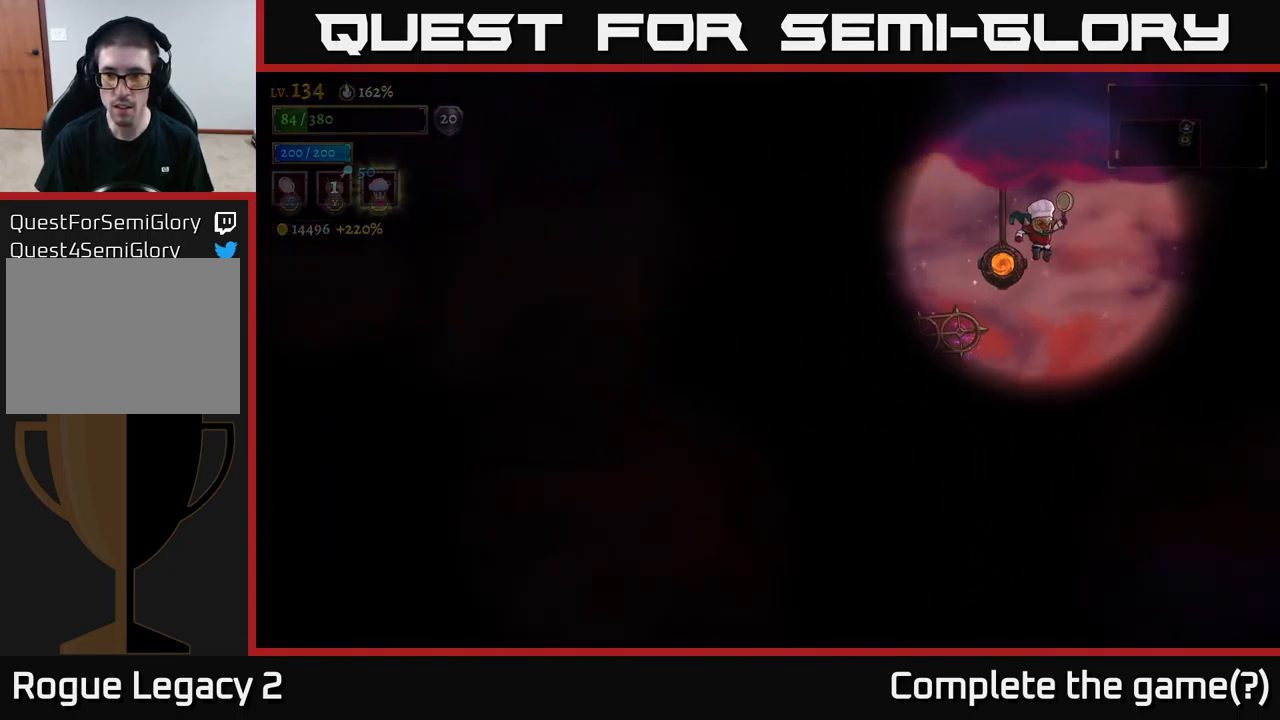
{"buttons": [], "left_stick": "center", "right_stick": "center", "events": [[200, "left_stick", "left"], [333, "left_stick", "center"]]}
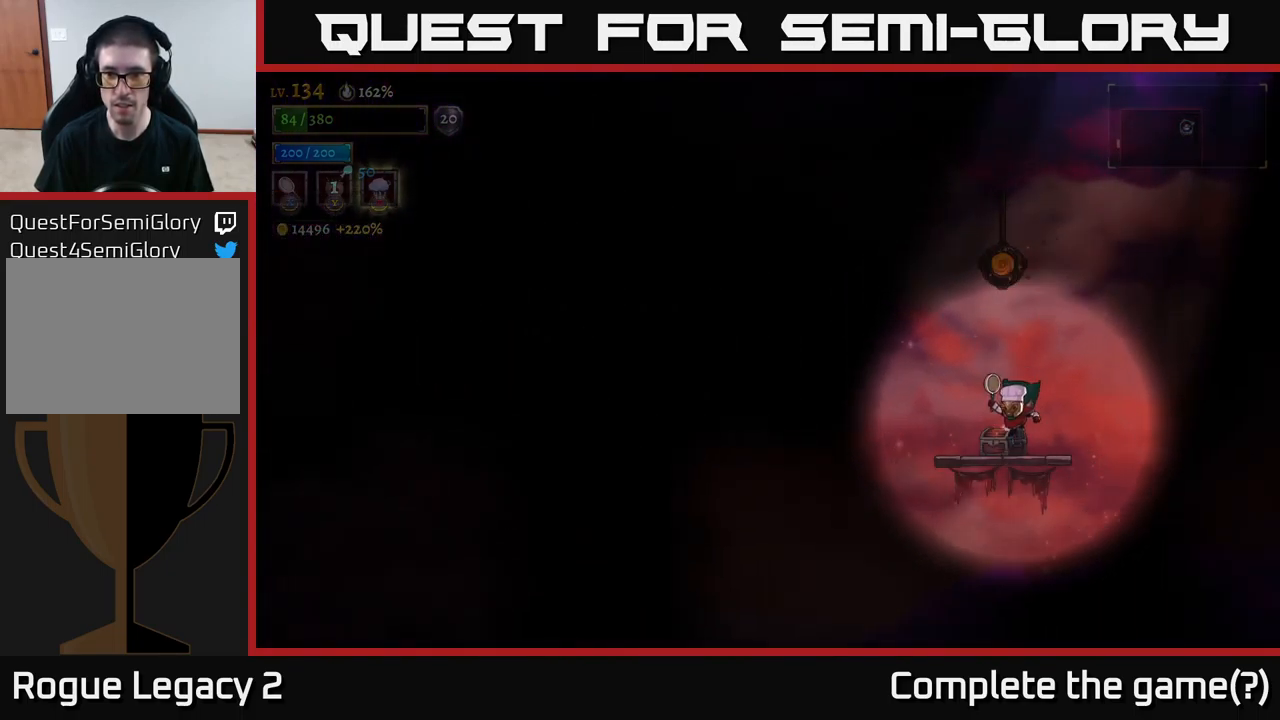
{"buttons": [], "left_stick": "center", "right_stick": "center", "events": [[117, "R1", "down"], [266, "R1", "up"]]}
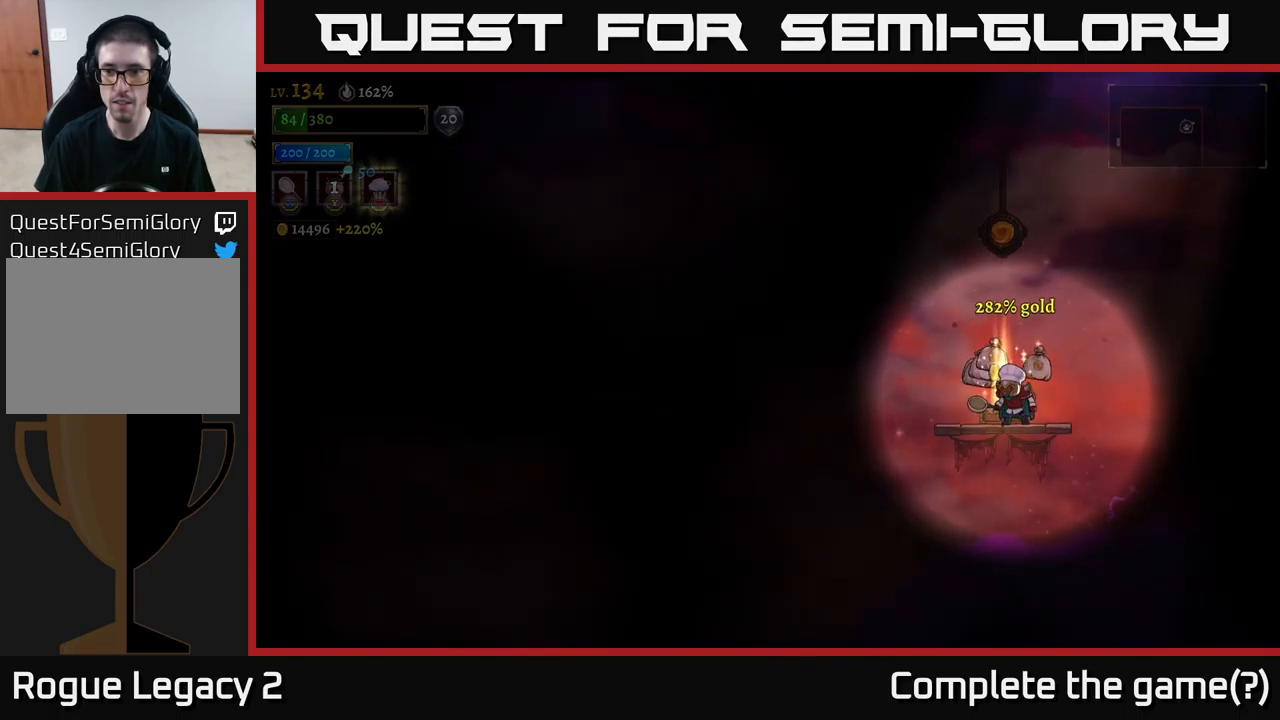
{"buttons": [], "left_stick": "center", "right_stick": "center", "events": [[133, "left_stick", "left"], [233, "left_stick", "center"], [317, "left_stick", "right"], [500, "left_stick", "center"]]}
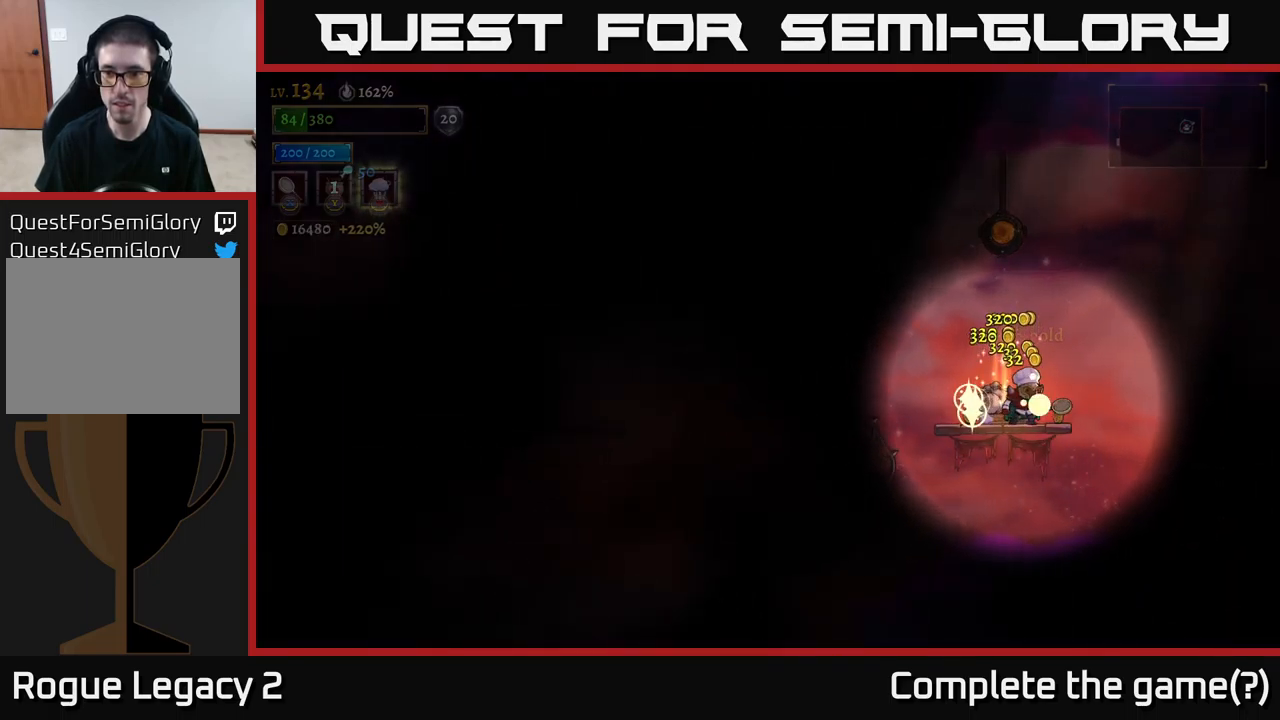
{"buttons": [], "left_stick": "center", "right_stick": "center", "events": [[67, "left_stick", "left"], [167, "left_stick", "center"], [233, "left_stick", "right"], [367, "left_stick", "center"]]}
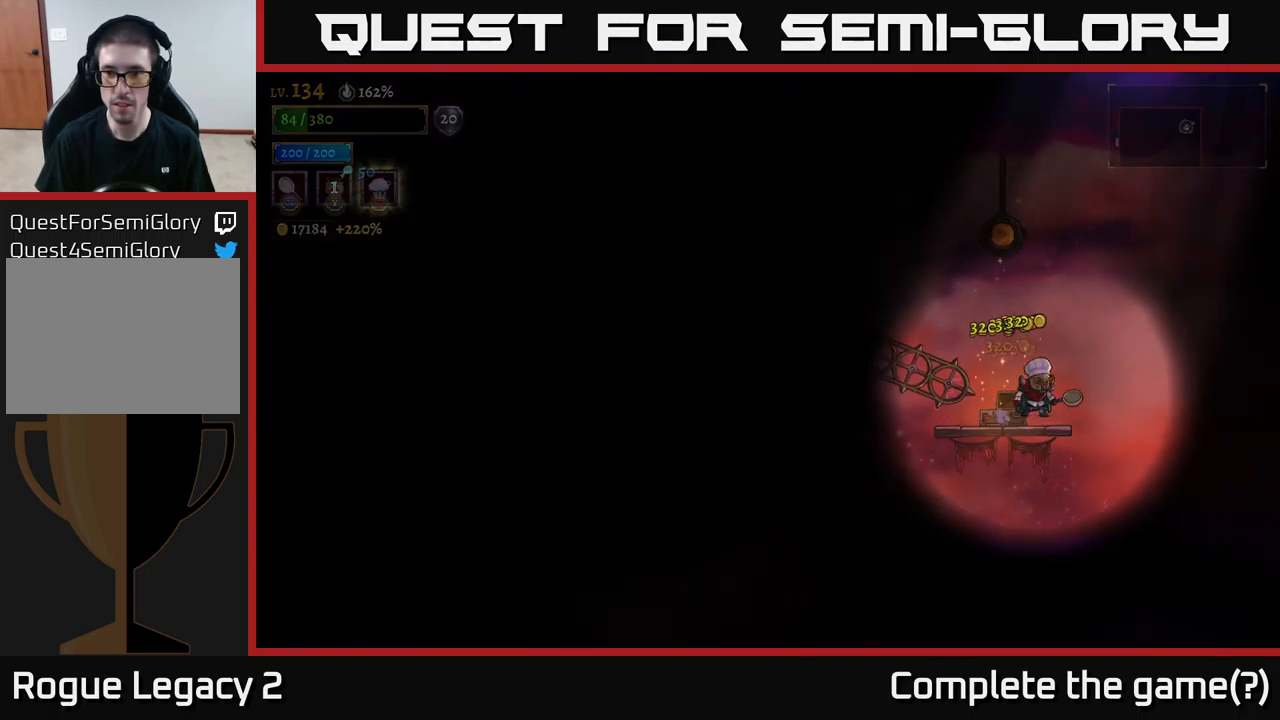
{"buttons": ["R1"], "left_stick": "center", "right_stick": "center", "events": [[33, "A", "down"], [417, "A", "up"], [433, "R1", "down"]]}
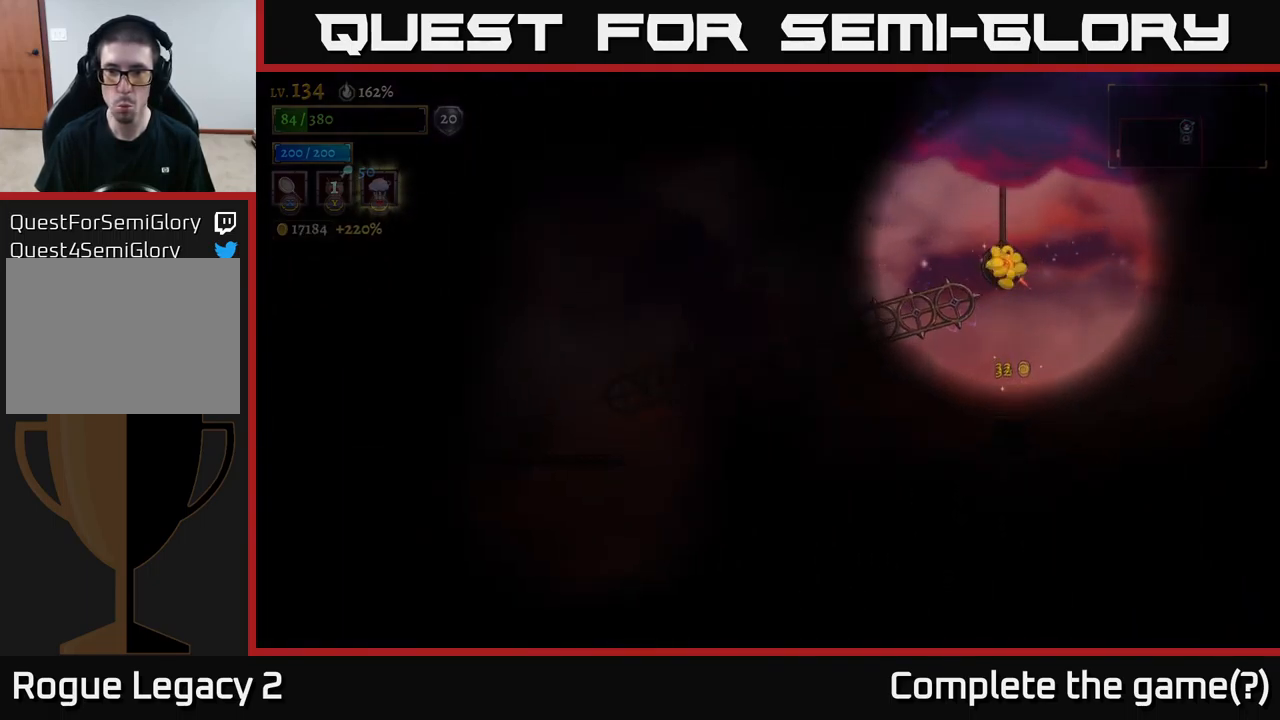
{"buttons": [], "left_stick": "center", "right_stick": "center", "events": [[33, "R1", "up"]]}
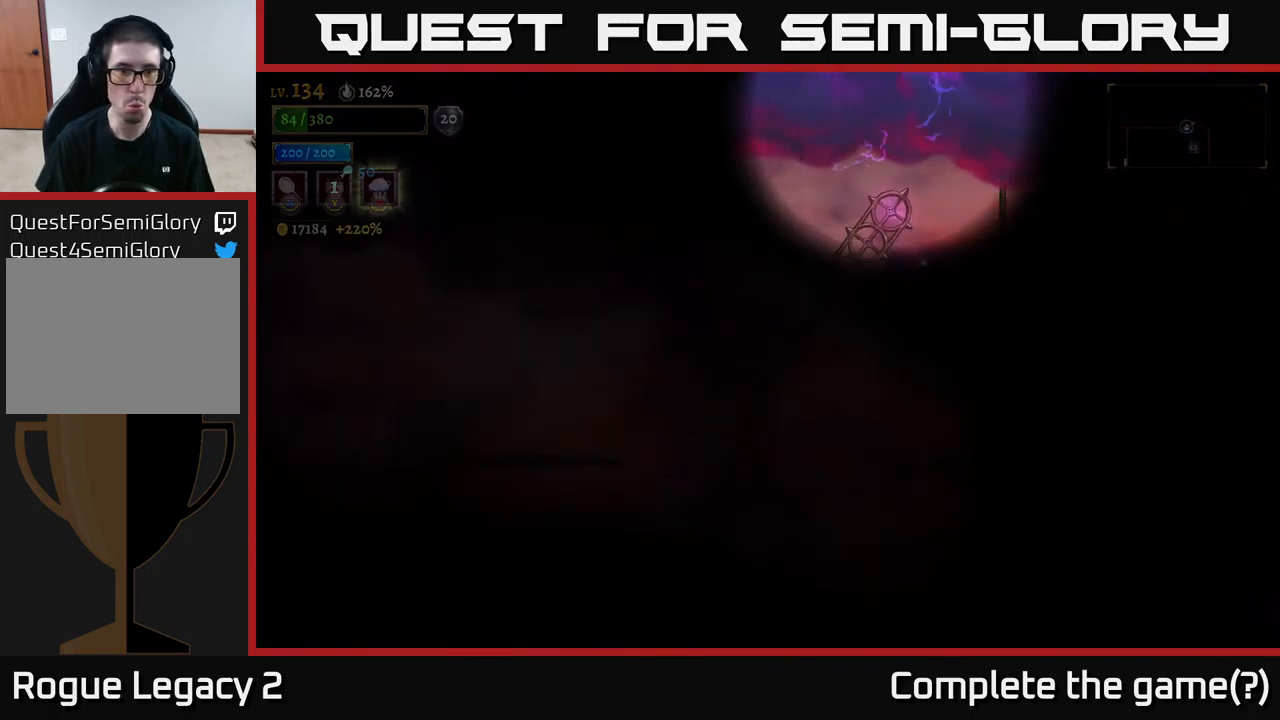
{"buttons": [], "left_stick": "center", "right_stick": "center", "events": []}
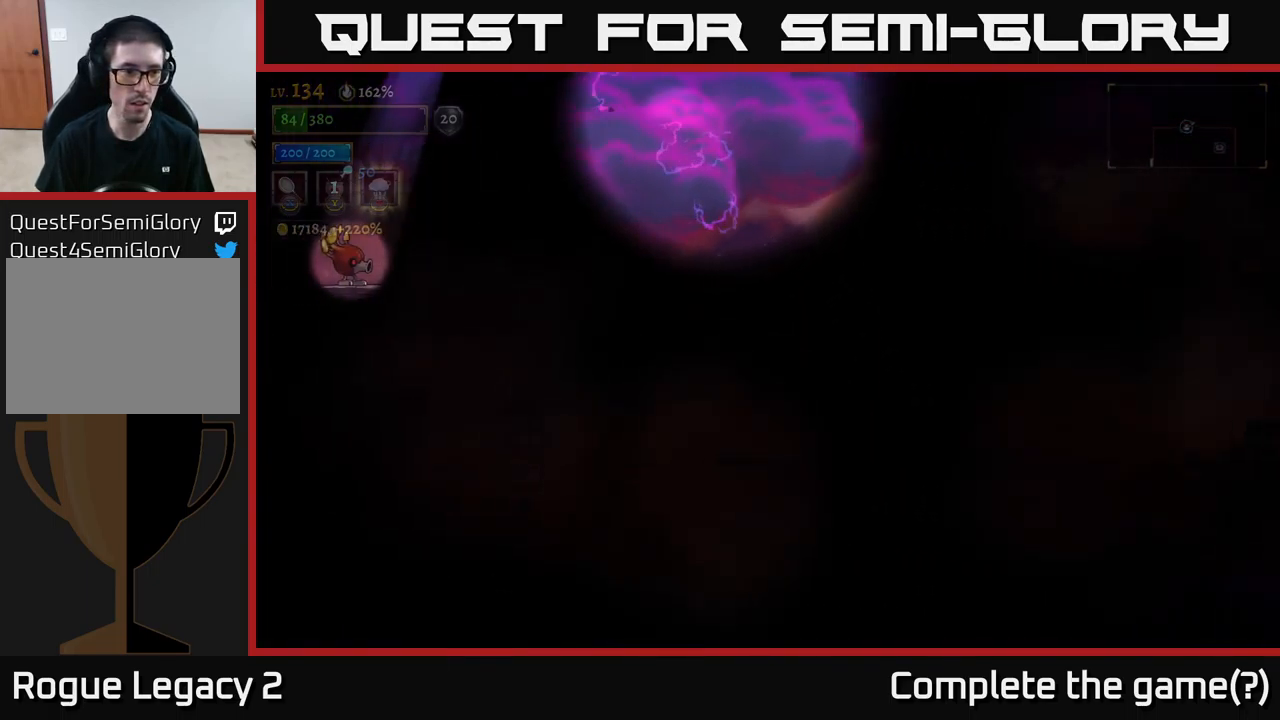
{"buttons": [], "left_stick": "center", "right_stick": "center", "events": []}
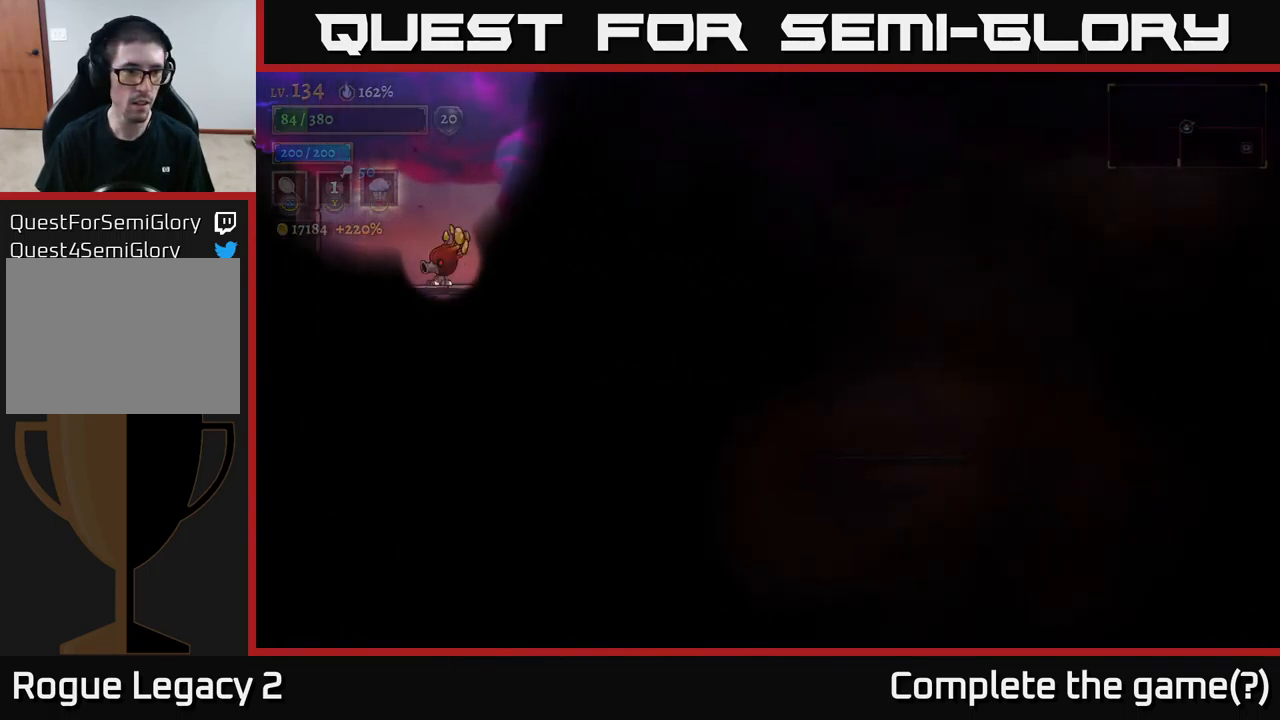
{"buttons": [], "left_stick": "center", "right_stick": "center", "events": []}
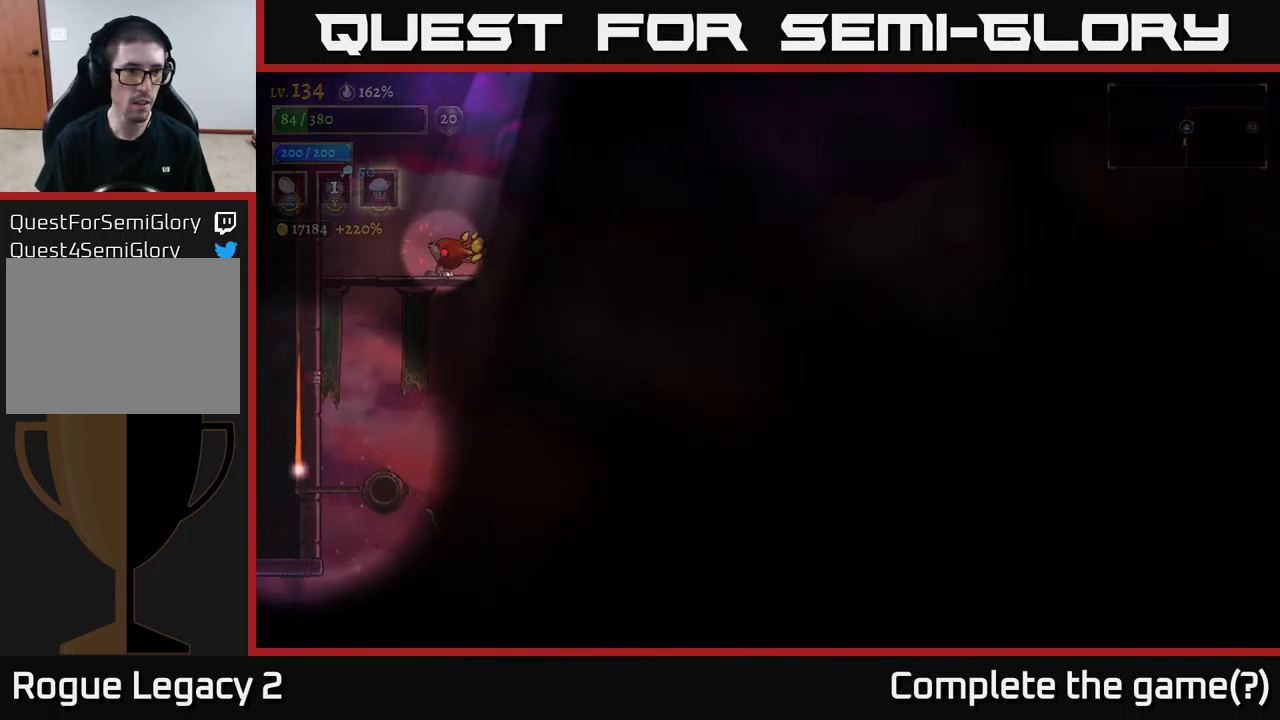
{"buttons": [], "left_stick": "left", "right_stick": "center", "events": [[383, "left_stick", "left"]]}
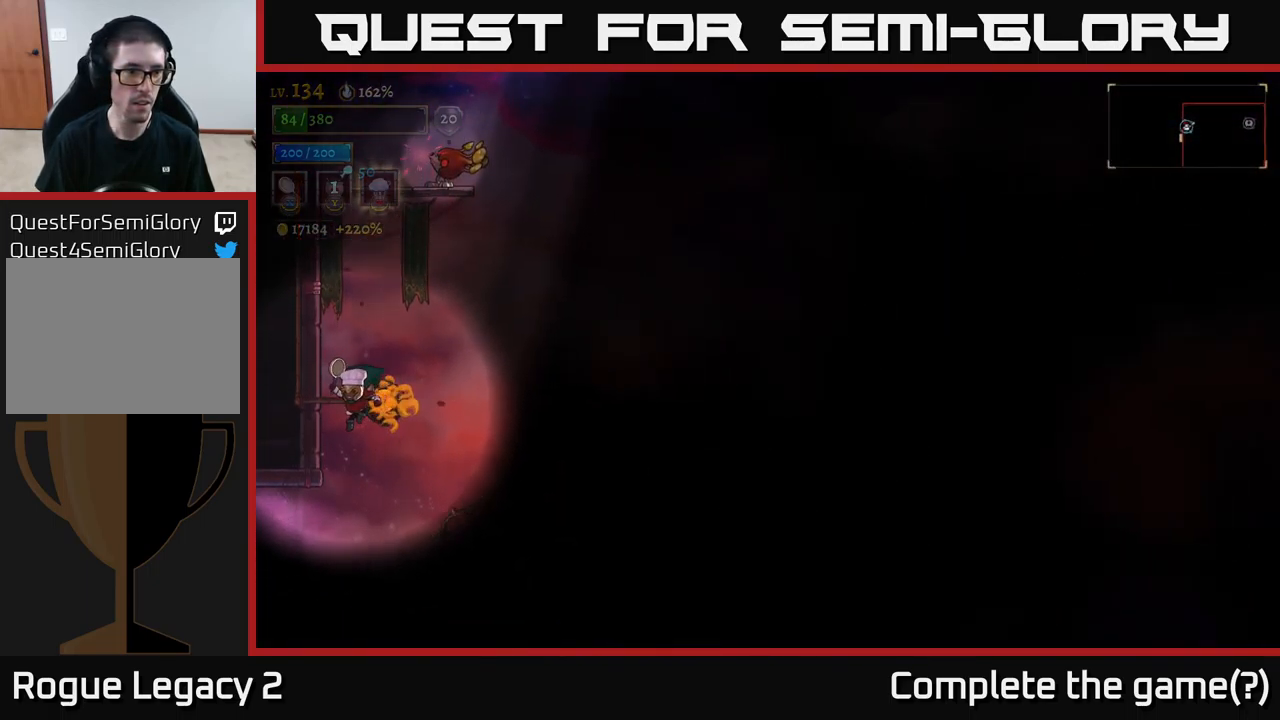
{"buttons": [], "left_stick": "left", "right_stick": "center", "events": []}
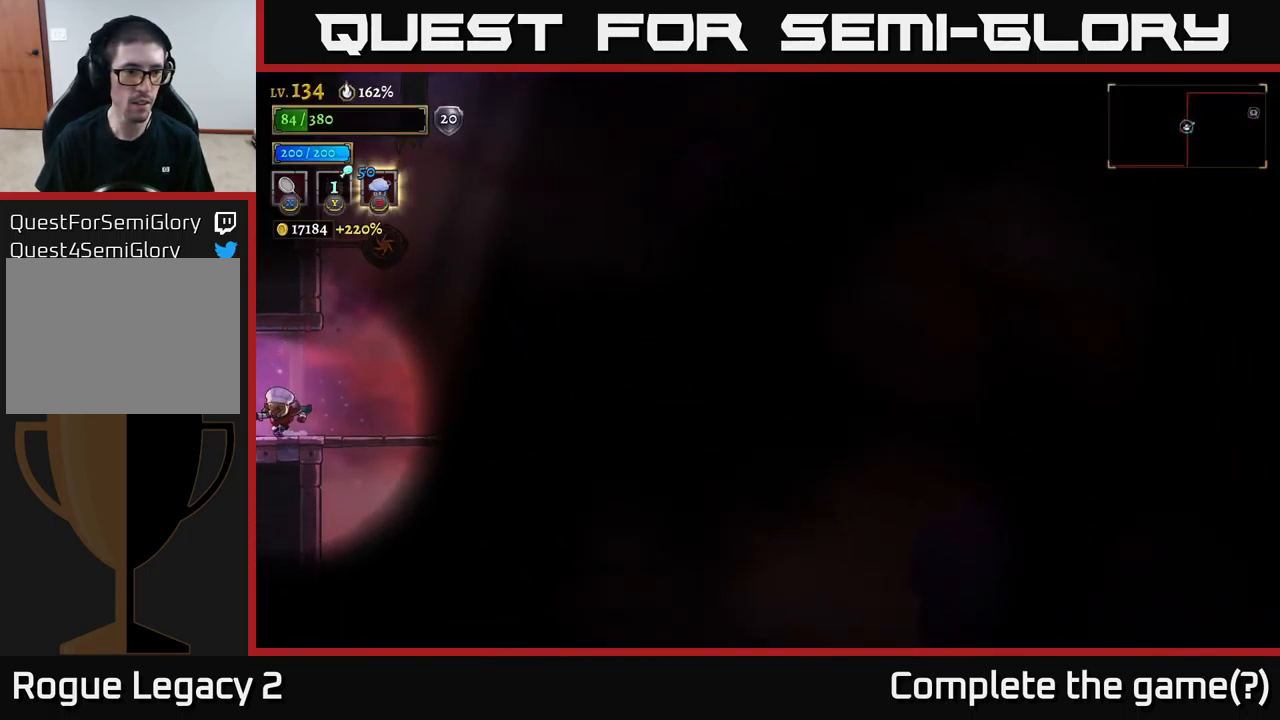
{"buttons": [], "left_stick": "left", "right_stick": "center", "events": [[234, "left_stick", "center"], [484, "left_stick", "left"]]}
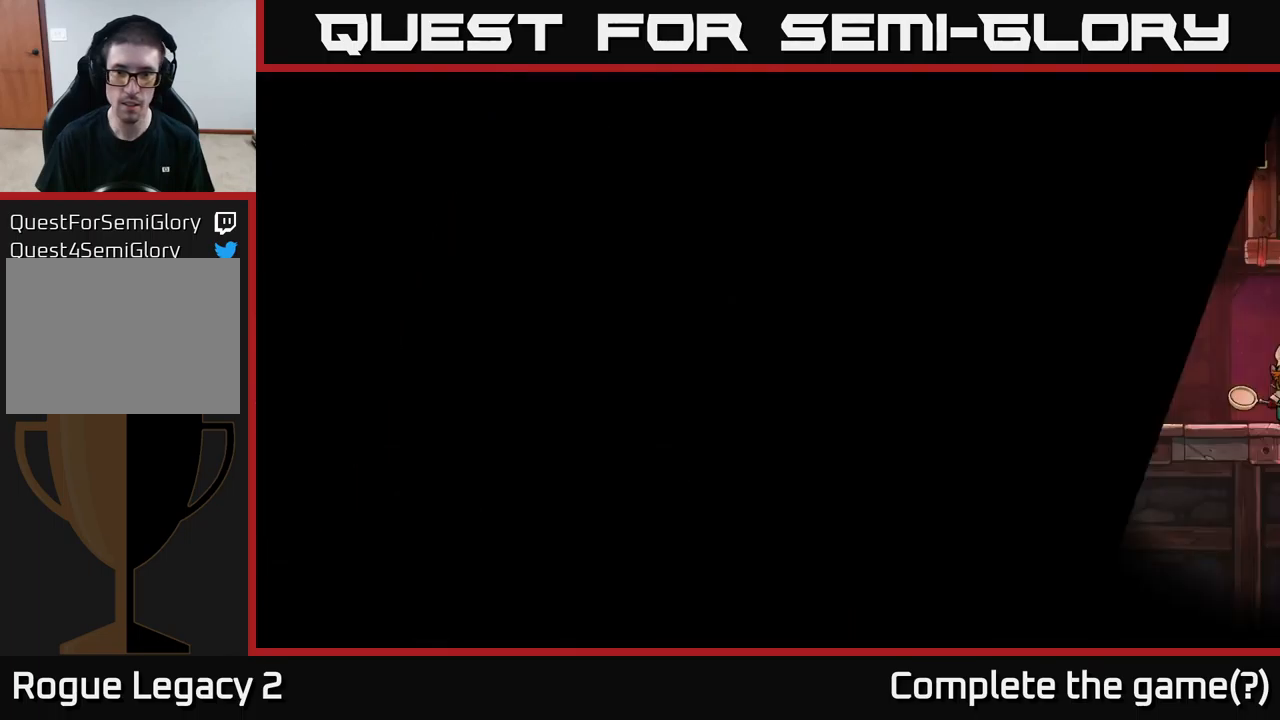
{"buttons": [], "left_stick": "left", "right_stick": "center", "events": [[267, "left_stick", "center"], [384, "left_stick", "left"]]}
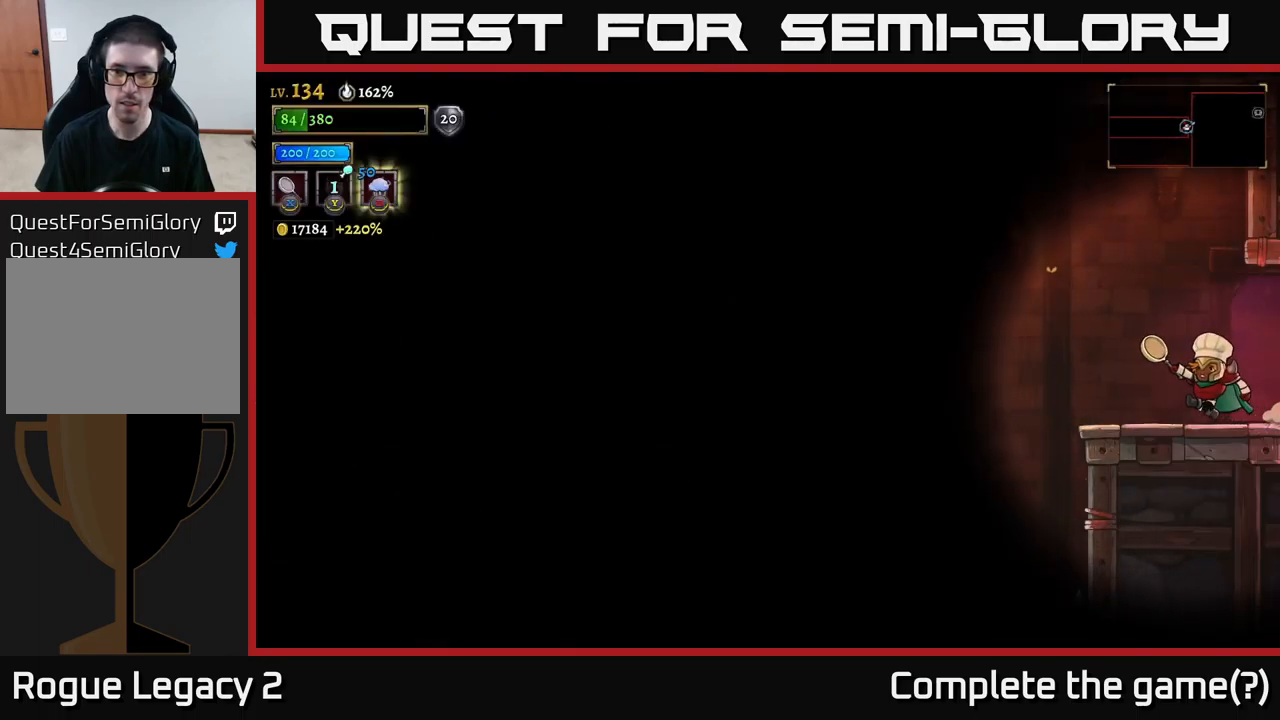
{"buttons": [], "left_stick": "center", "right_stick": "center", "events": [[334, "left_stick", "center"]]}
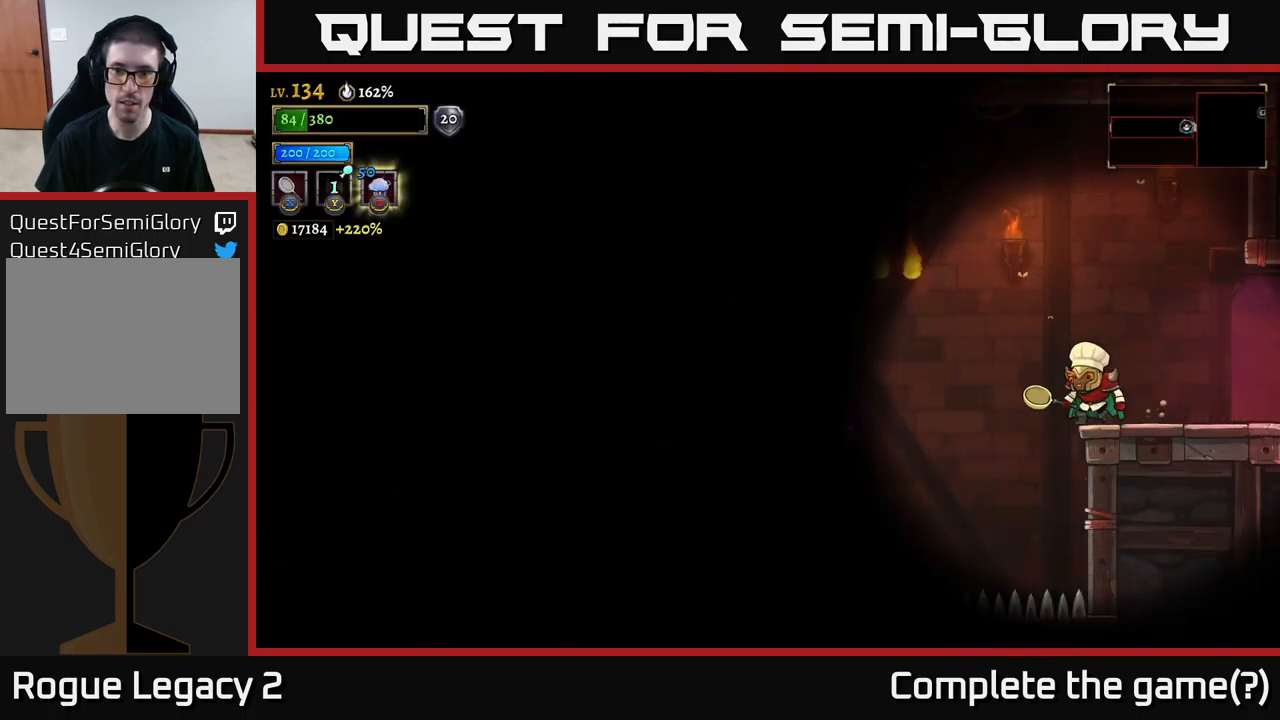
{"buttons": [], "left_stick": "center", "right_stick": "center", "events": []}
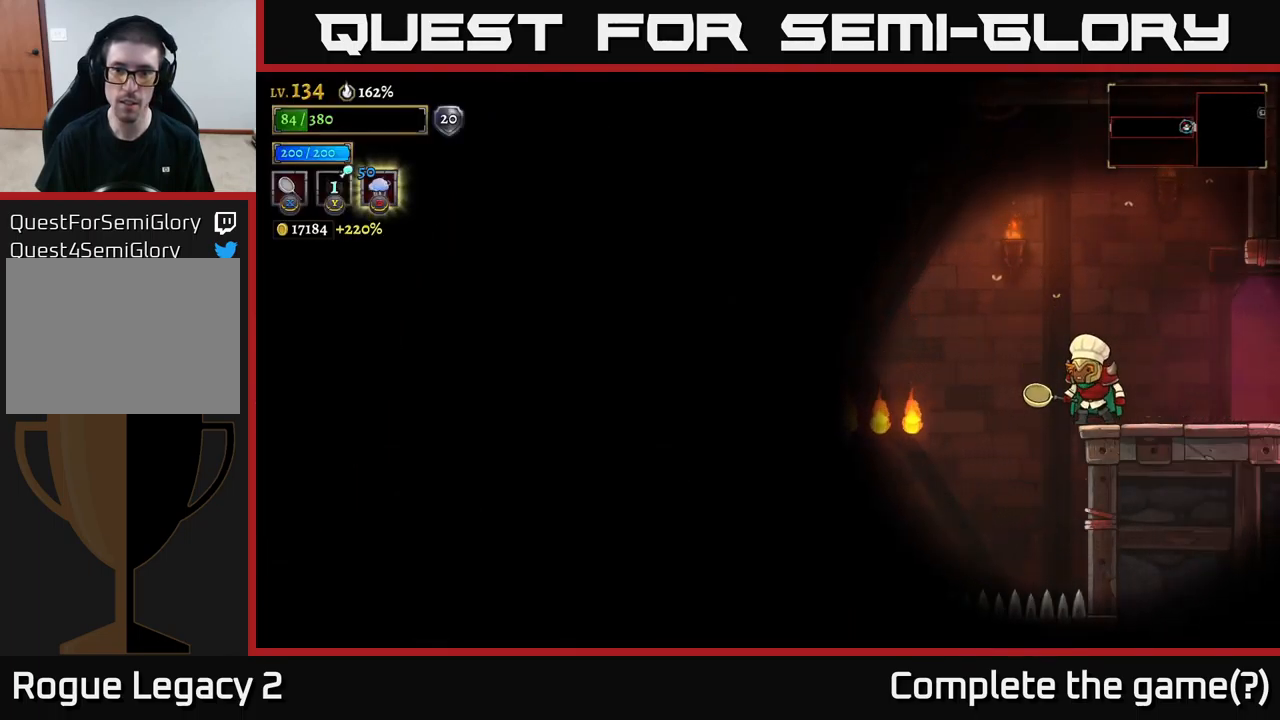
{"buttons": [], "left_stick": "center", "right_stick": "up-left", "events": [[217, "right_stick", "left"], [267, "right_stick", "up-left"]]}
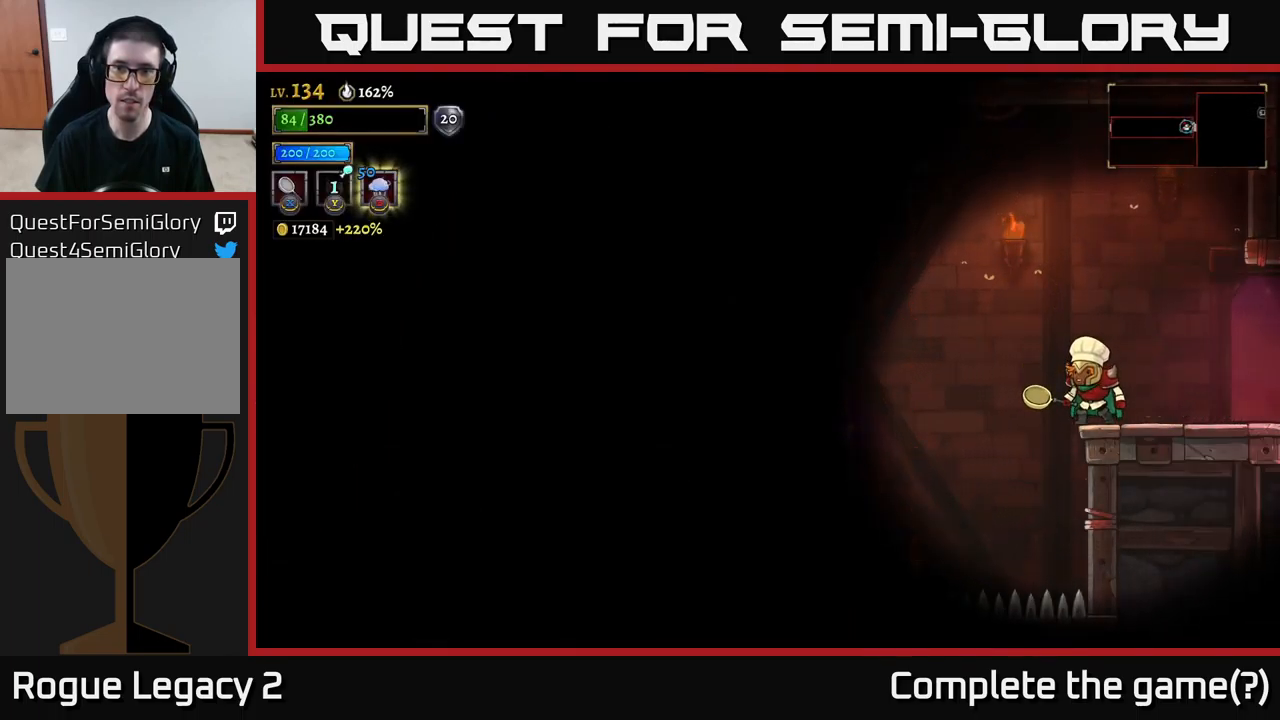
{"buttons": [], "left_stick": "left", "right_stick": "center", "events": [[50, "left_stick", "up-left"], [150, "left_stick", "center"], [184, "right_stick", "center"], [217, "A", "down"], [384, "left_stick", "left"], [500, "A", "up"]]}
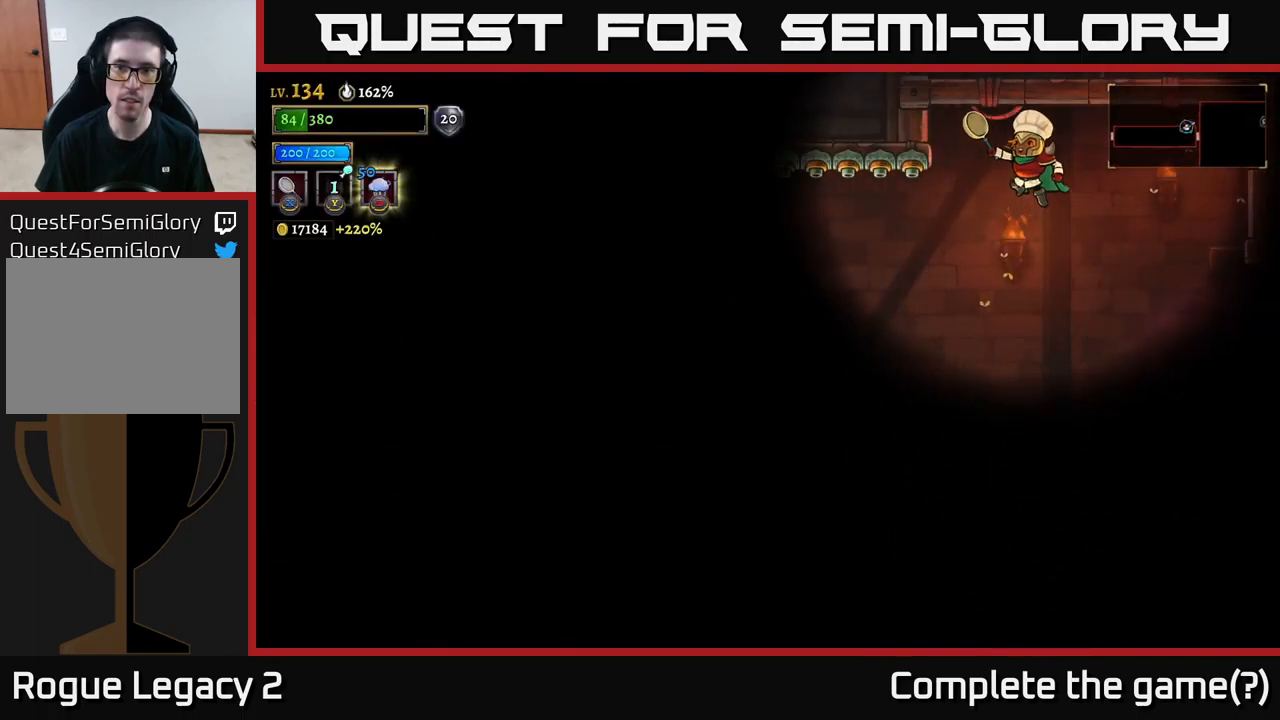
{"buttons": [], "left_stick": "left", "right_stick": "center", "events": [[67, "left_stick", "right"], [484, "left_stick", "left"]]}
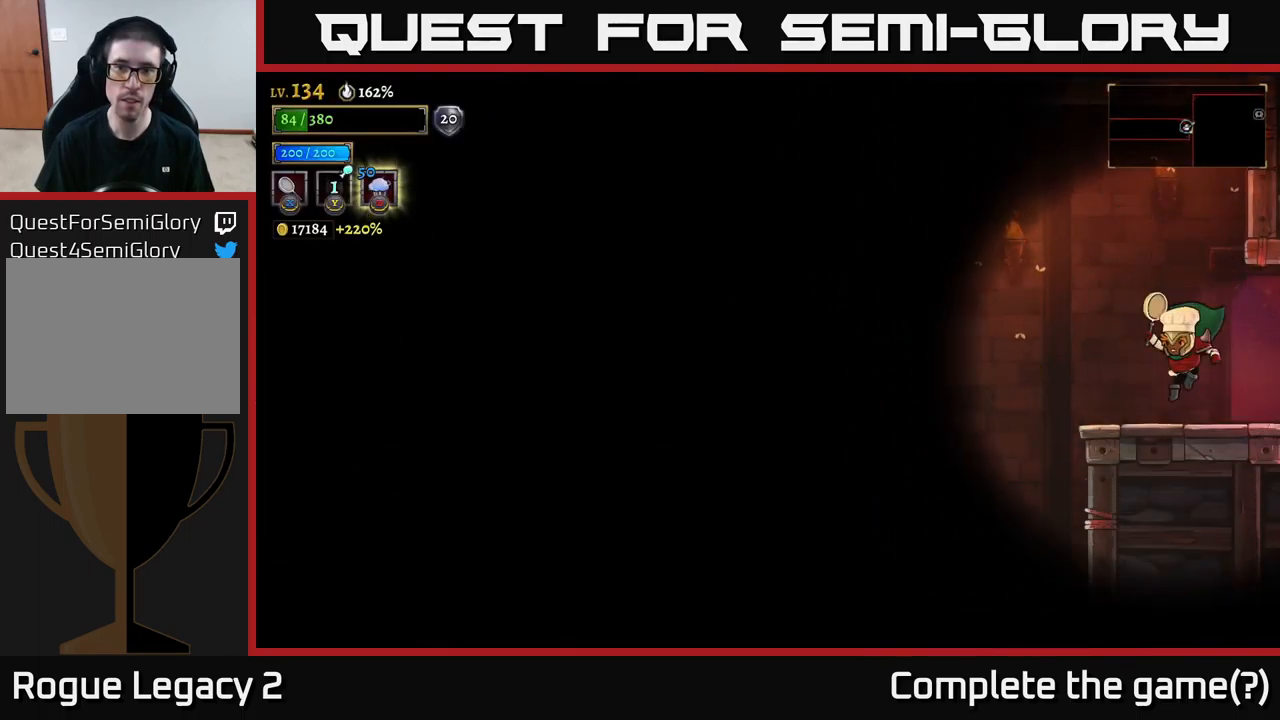
{"buttons": [], "left_stick": "left", "right_stick": "center", "events": [[217, "left_stick", "center"], [400, "left_stick", "left"]]}
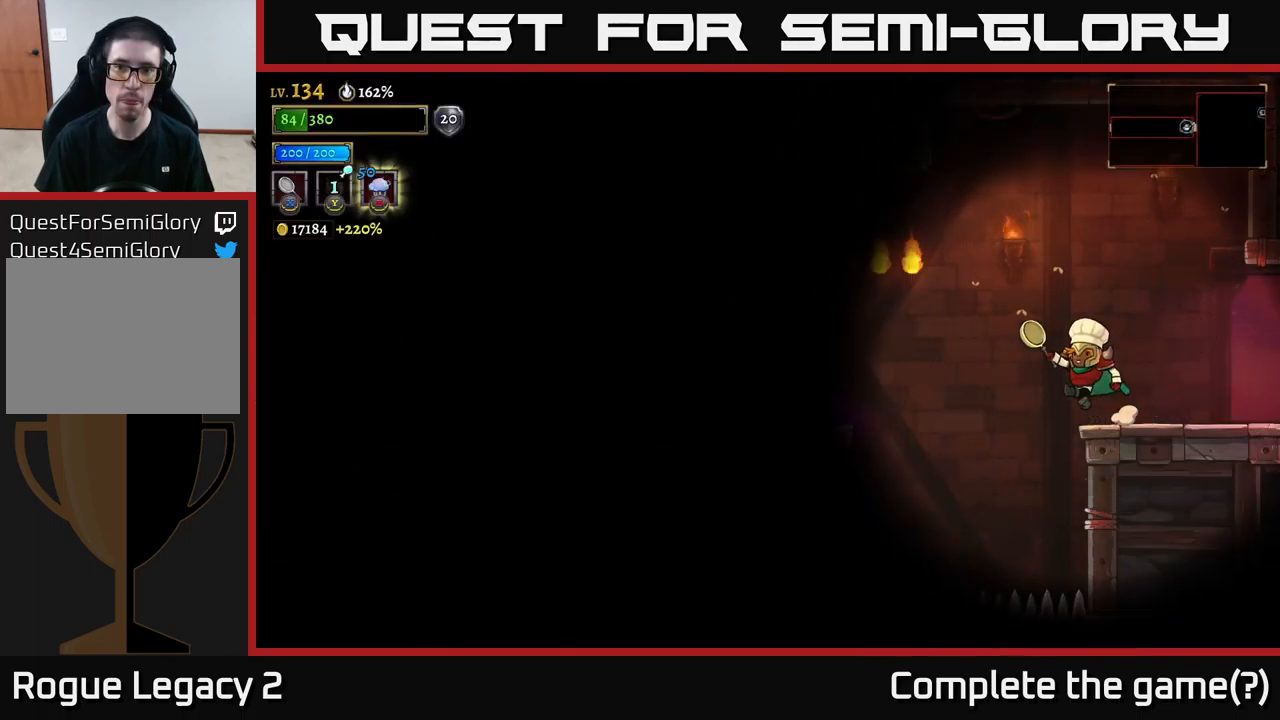
{"buttons": [], "left_stick": "left", "right_stick": "center", "events": [[34, "A", "down"], [200, "A", "up"]]}